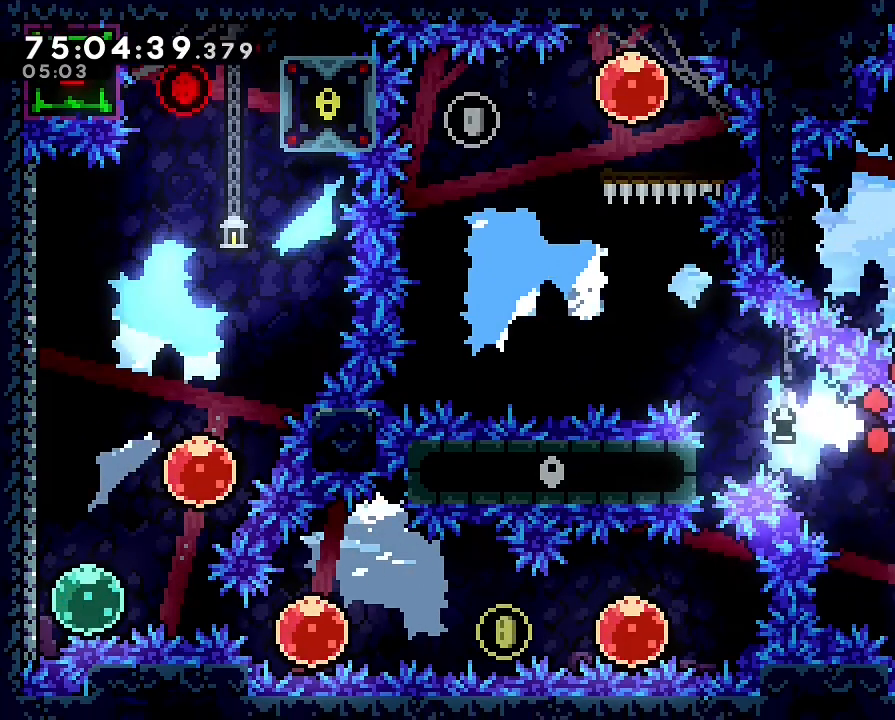
Gameplay with a controller (Nintendo layout); each line is a JSON object with the inputs held at the frame after it. "events" lists button and stick changes between this image and that frame as [ms after this image, input, new state], when the widget could be followed in between. Not read: L1 L3 R3 right_stick.
{"buttons": [], "left_stick": "down", "events": []}
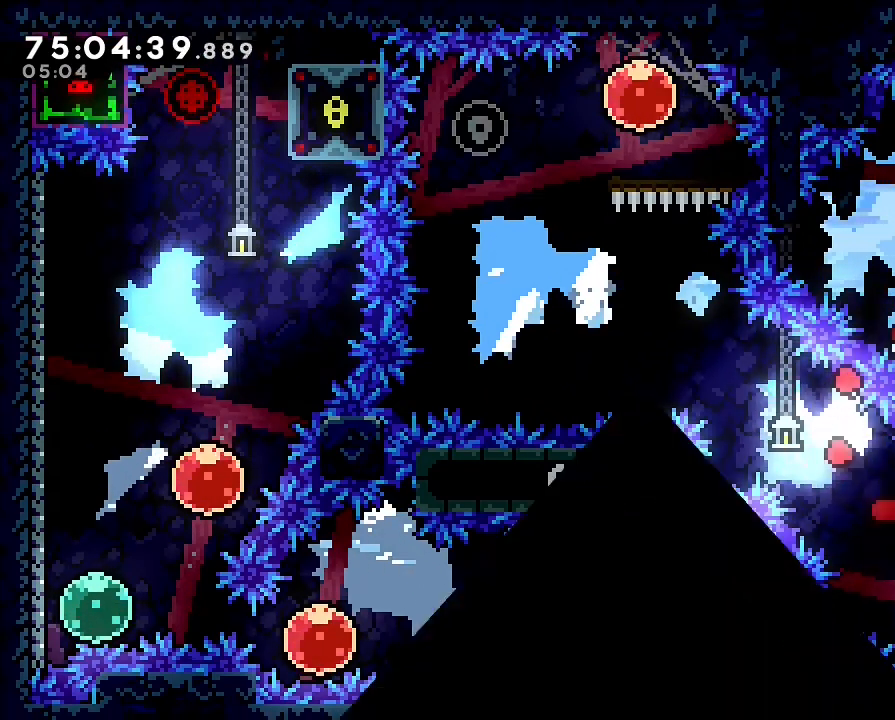
{"buttons": [], "left_stick": "center", "events": [[100, "left_stick", "center"]]}
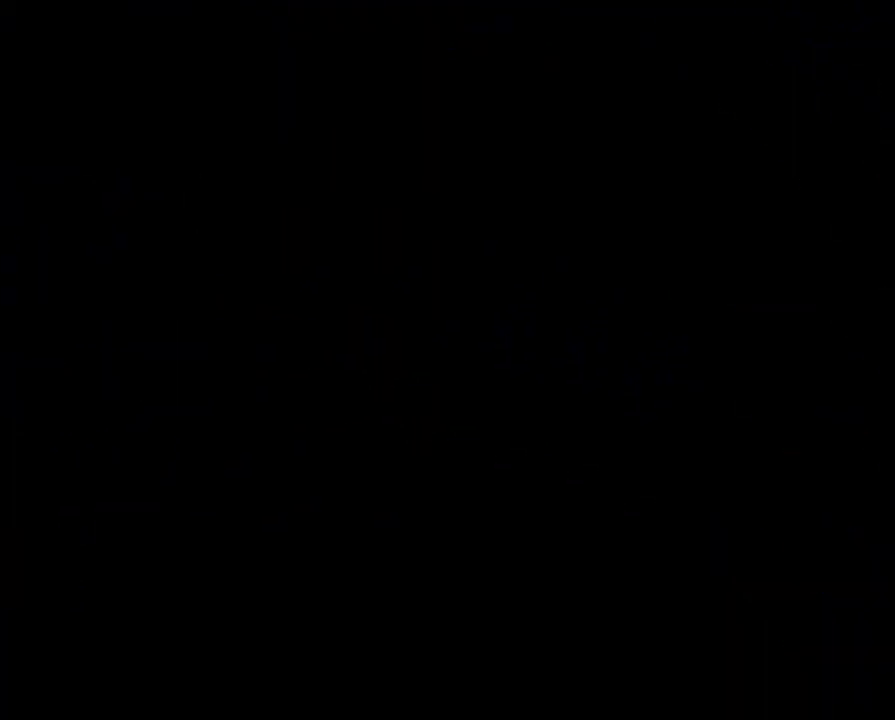
{"buttons": [], "left_stick": "center", "events": []}
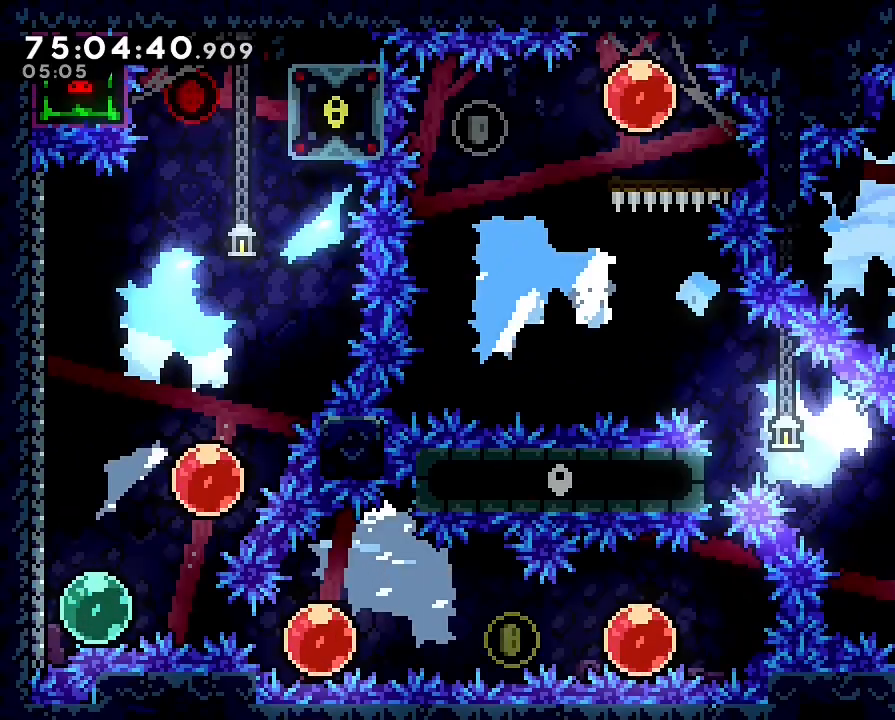
{"buttons": [], "left_stick": "left", "events": [[233, "left_stick", "left"], [300, "B", "down"], [467, "B", "up"]]}
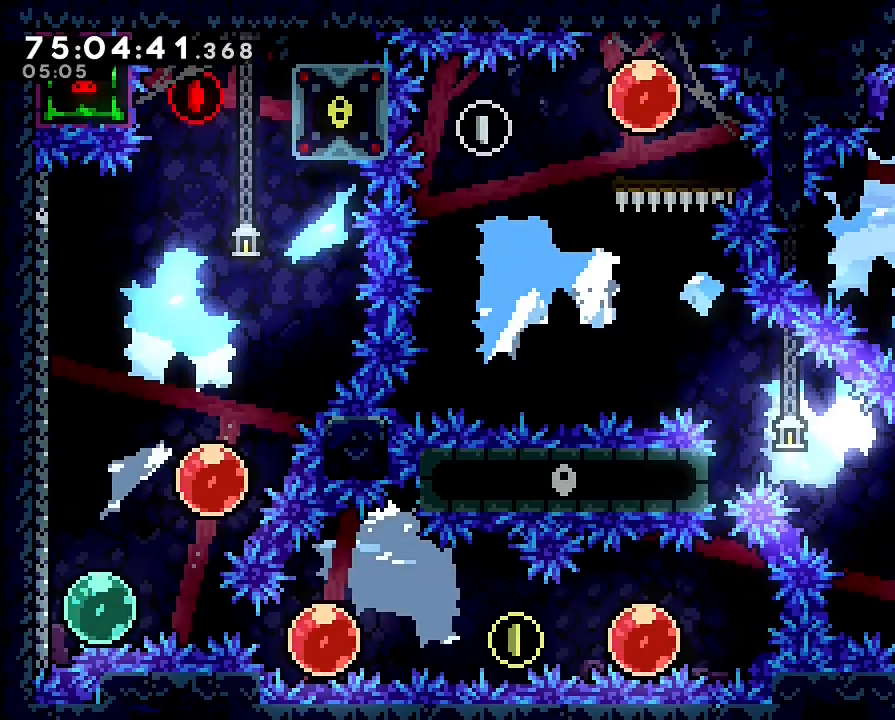
{"buttons": [], "left_stick": "down-left", "events": [[67, "left_stick", "down-left"]]}
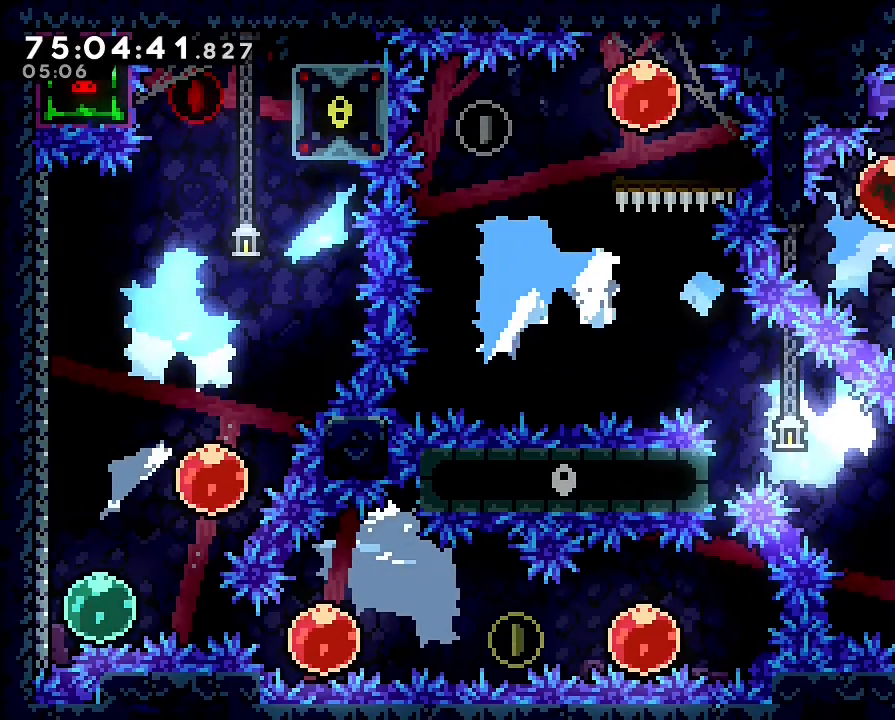
{"buttons": [], "left_stick": "down-right"}
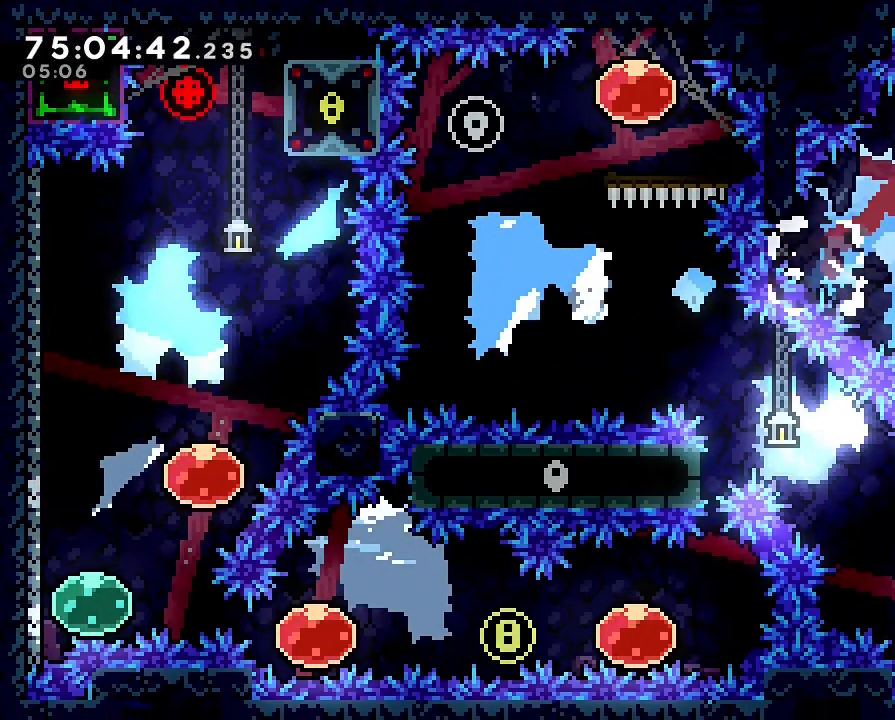
{"buttons": [], "left_stick": "down-right"}
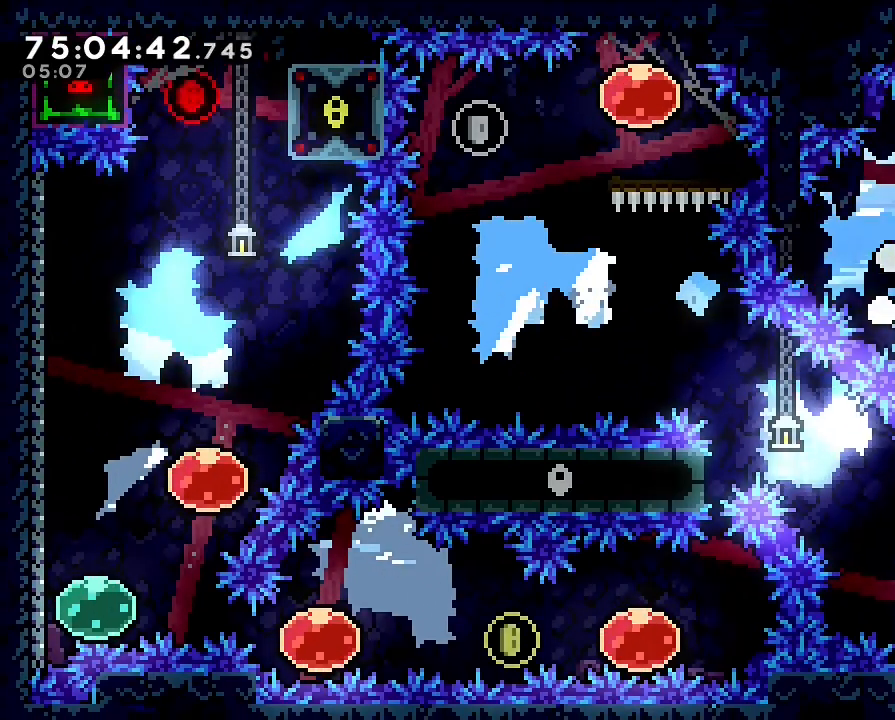
{"buttons": [], "left_stick": "center", "events": [[500, "left_stick", "center"]]}
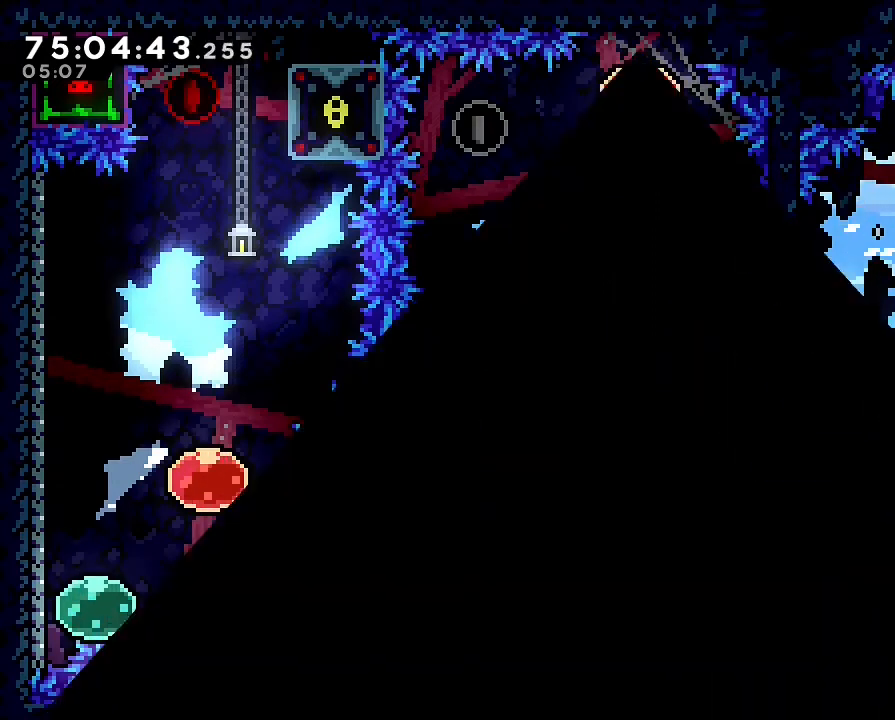
{"buttons": [], "left_stick": "center", "events": []}
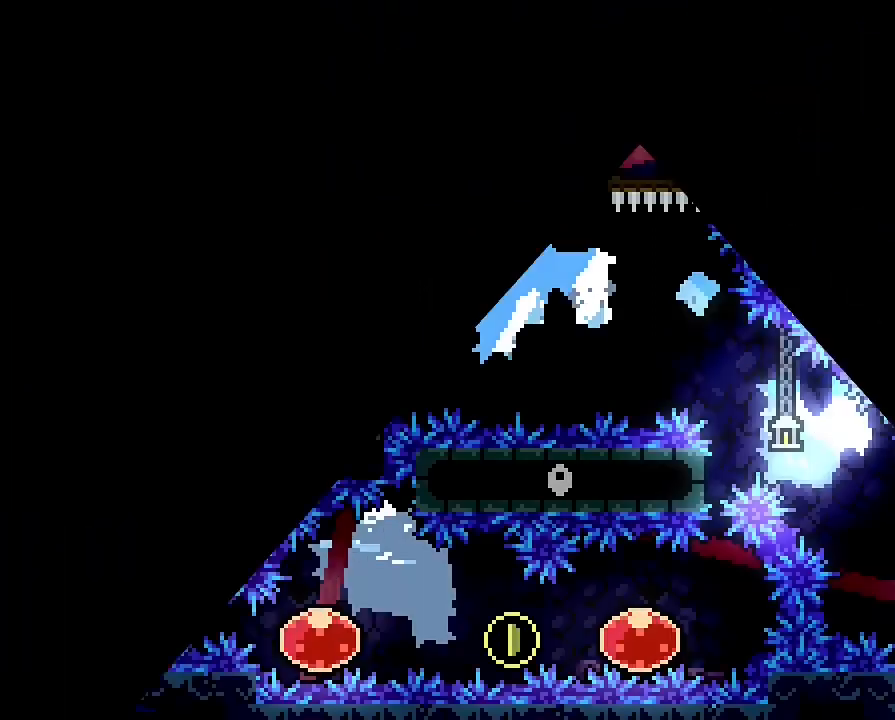
{"buttons": ["B"], "left_stick": "left", "events": [[433, "left_stick", "left"], [500, "B", "down"]]}
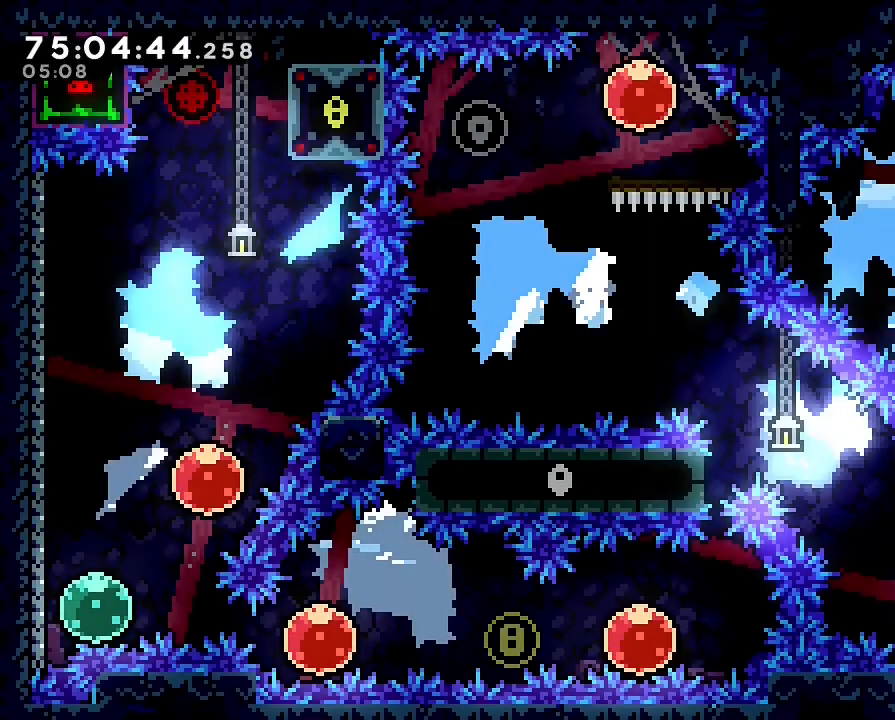
{"buttons": [], "left_stick": "down-left", "events": [[200, "B", "up"], [200, "left_stick", "down-left"]]}
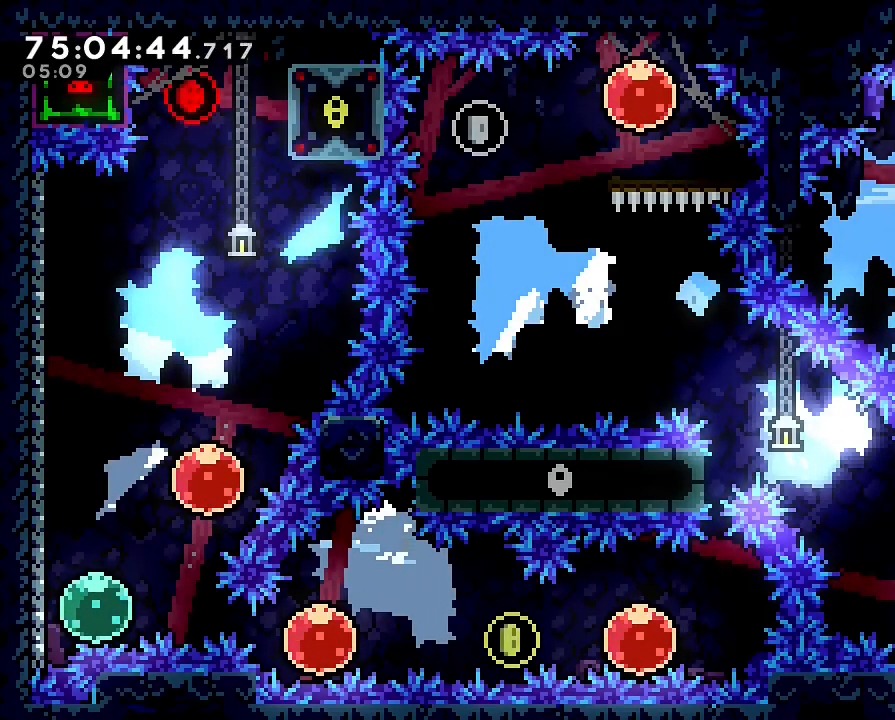
{"buttons": [], "left_stick": "down-right"}
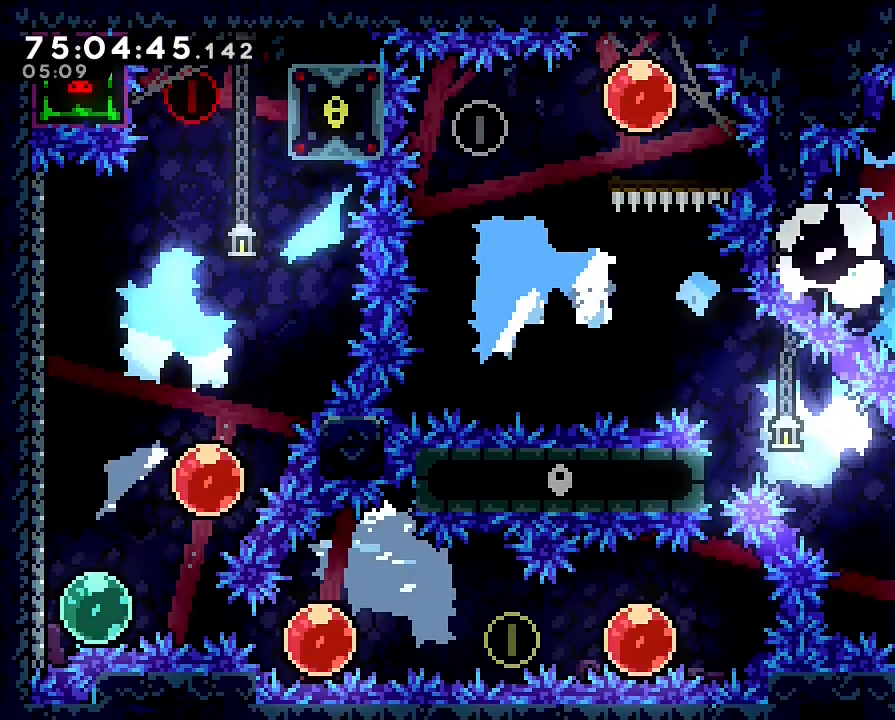
{"buttons": [], "left_stick": "down-right"}
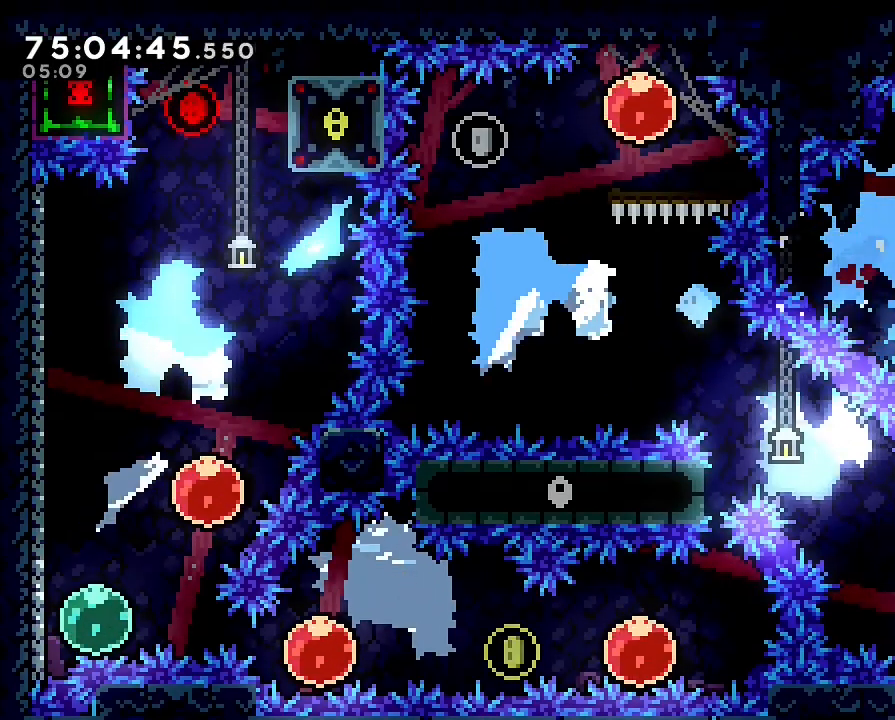
{"buttons": ["Y"], "left_stick": "center", "events": [[367, "left_stick", "center"], [467, "Y", "down"]]}
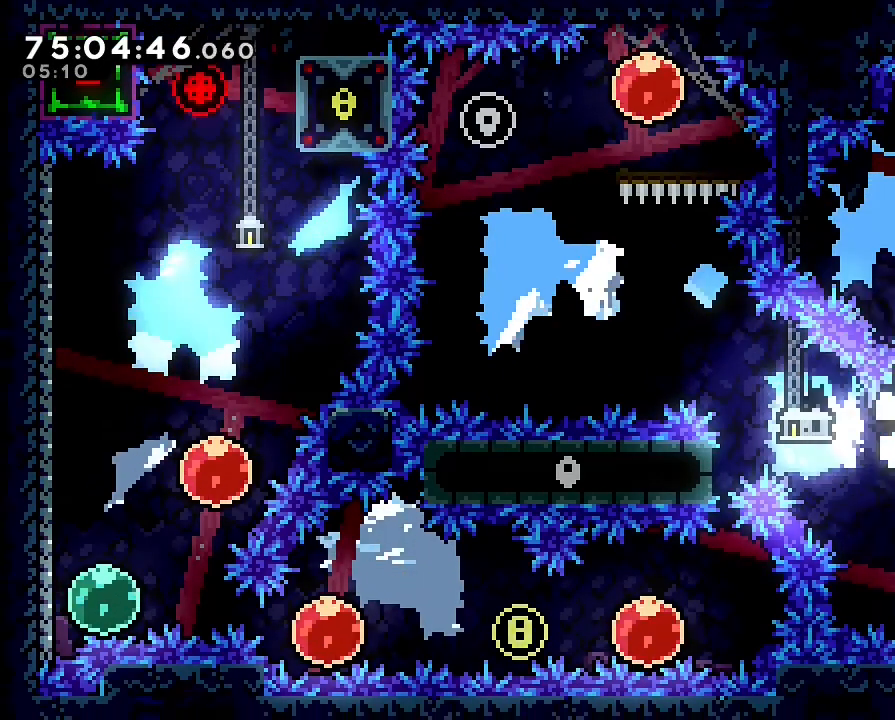
{"buttons": [], "left_stick": "down", "events": [[33, "Y", "up"], [33, "left_stick", "down"], [433, "left_stick", "center"], [500, "left_stick", "down"]]}
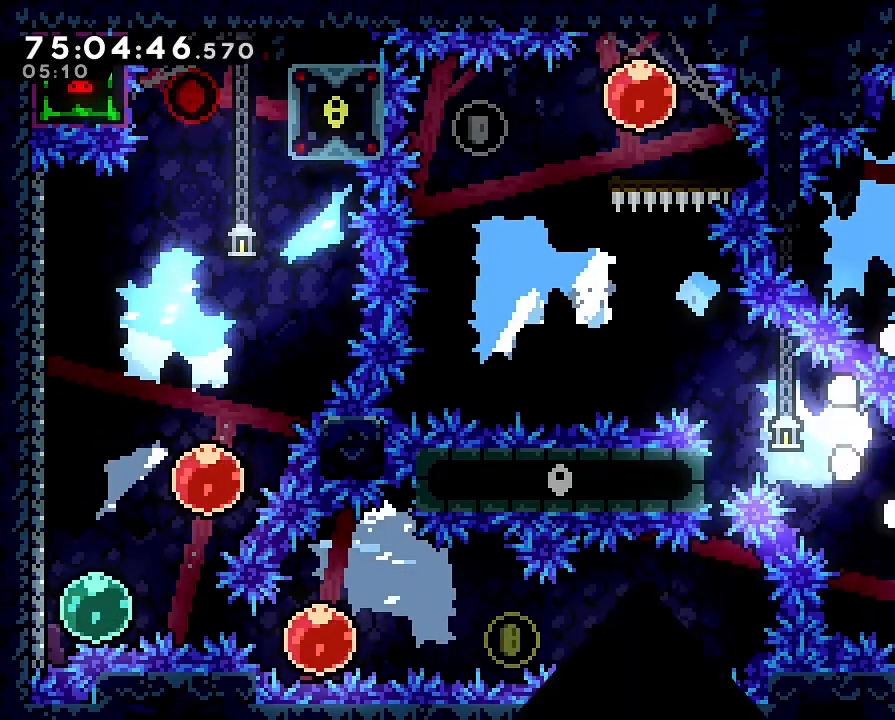
{"buttons": [], "left_stick": "down", "events": [[167, "left_stick", "center"], [233, "left_stick", "down"], [400, "left_stick", "center"], [467, "left_stick", "down"]]}
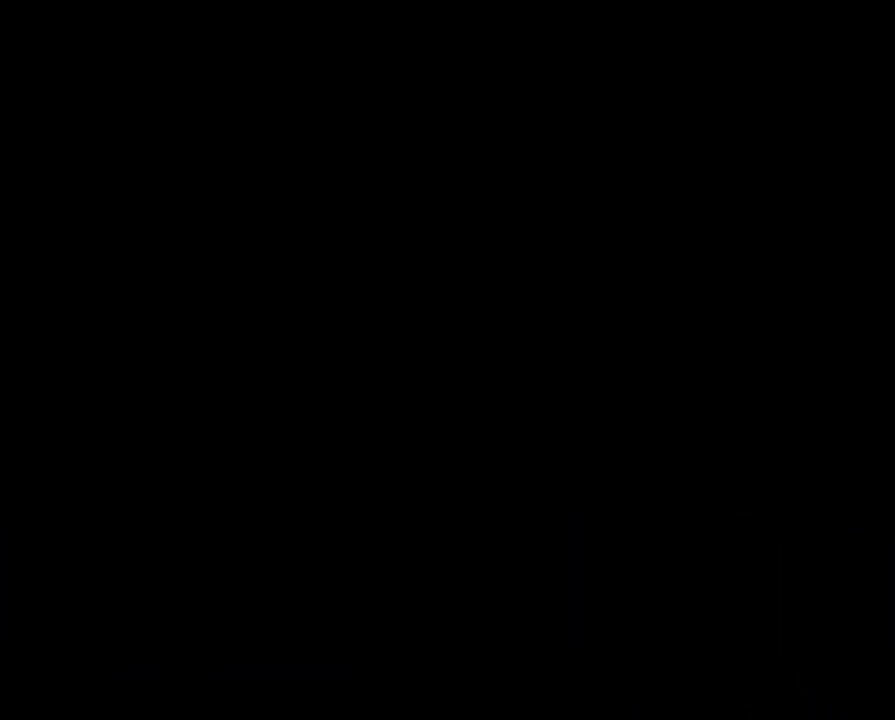
{"buttons": [], "left_stick": "center", "events": [[100, "left_stick", "center"], [200, "left_stick", "down"], [333, "left_stick", "center"]]}
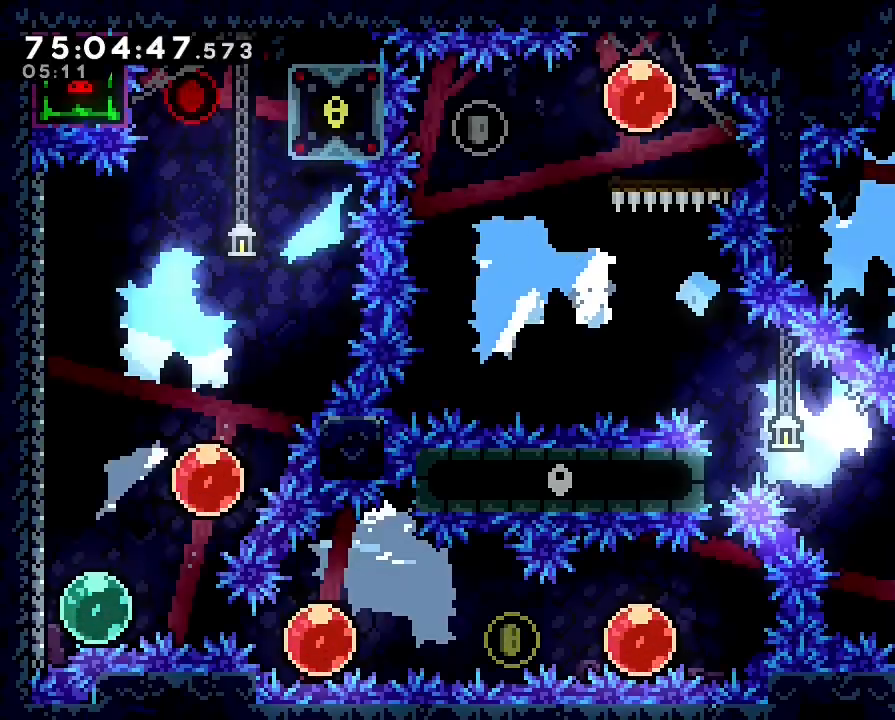
{"buttons": ["B"], "left_stick": "down-left", "events": [[267, "left_stick", "left"], [333, "B", "down"], [500, "left_stick", "down-left"]]}
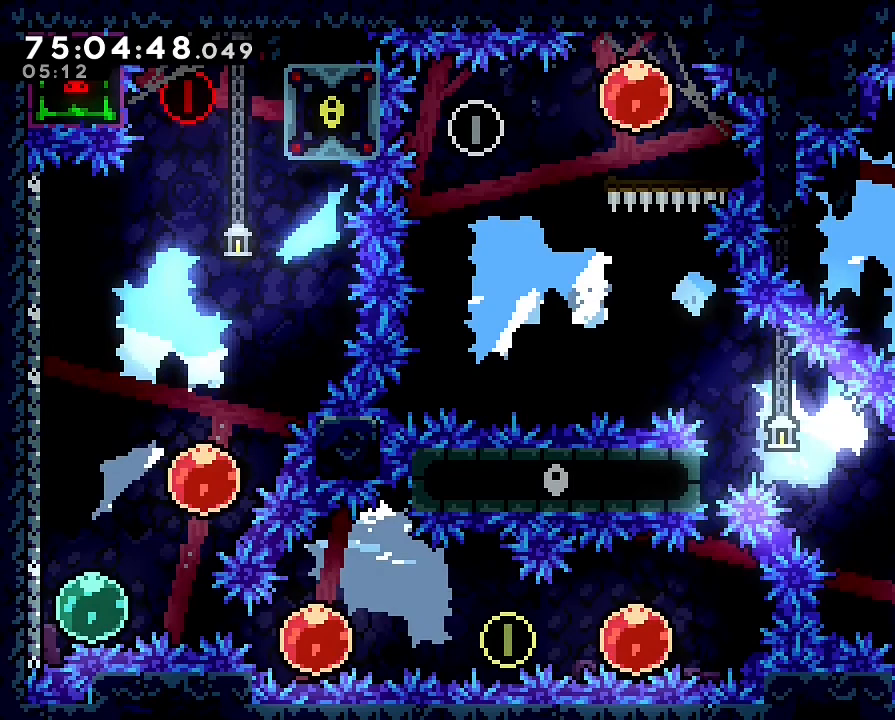
{"buttons": [], "left_stick": "center", "events": [[33, "B", "up"], [433, "left_stick", "center"]]}
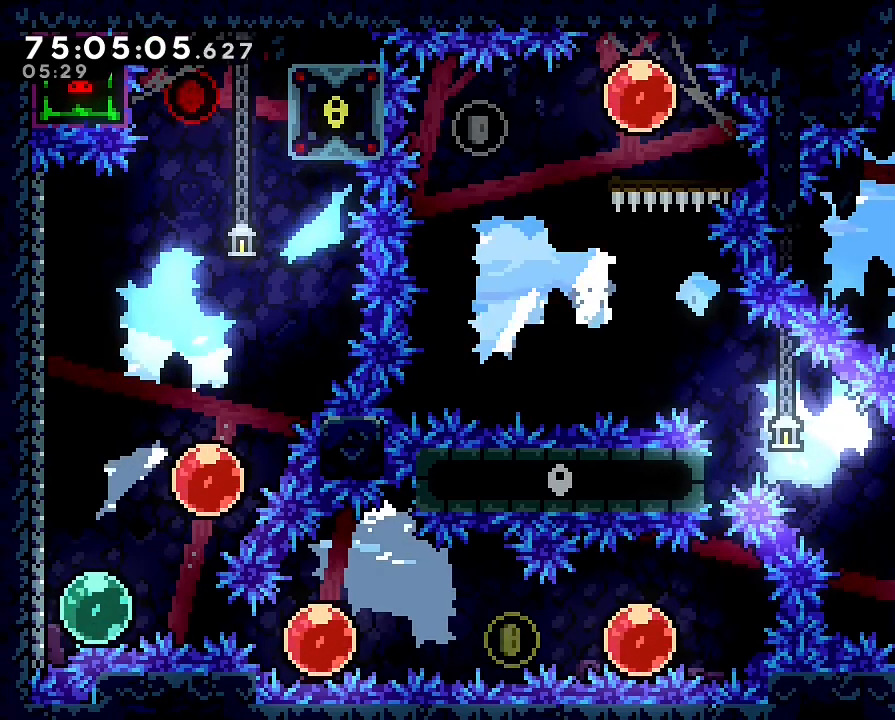
{"buttons": [], "left_stick": "down-left", "events": [[267, "left_stick", "left"], [300, "B", "down"], [467, "B", "up"], [467, "left_stick", "down-left"]]}
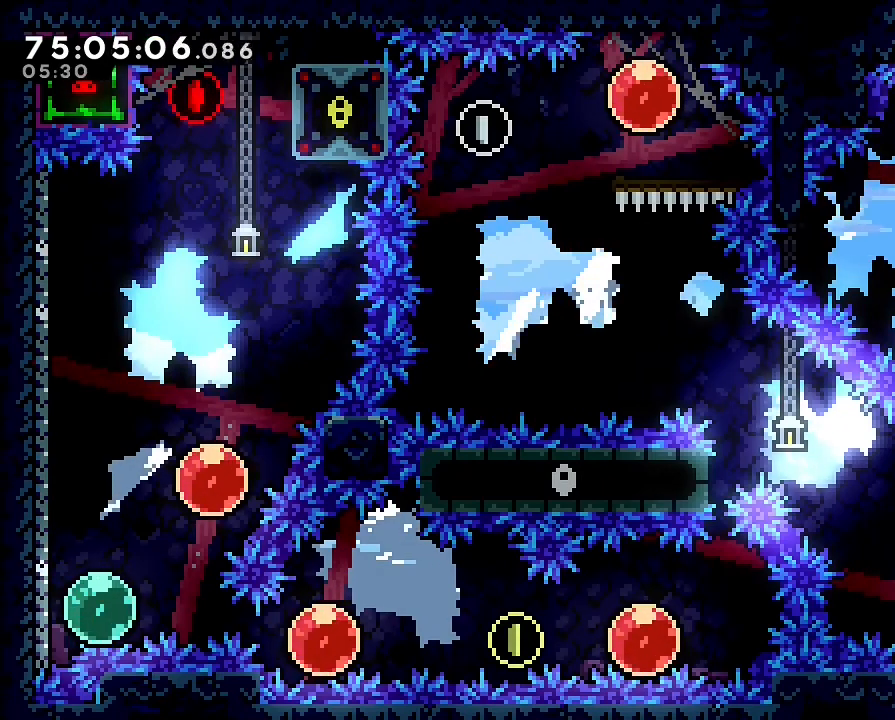
{"buttons": [], "left_stick": "down-left"}
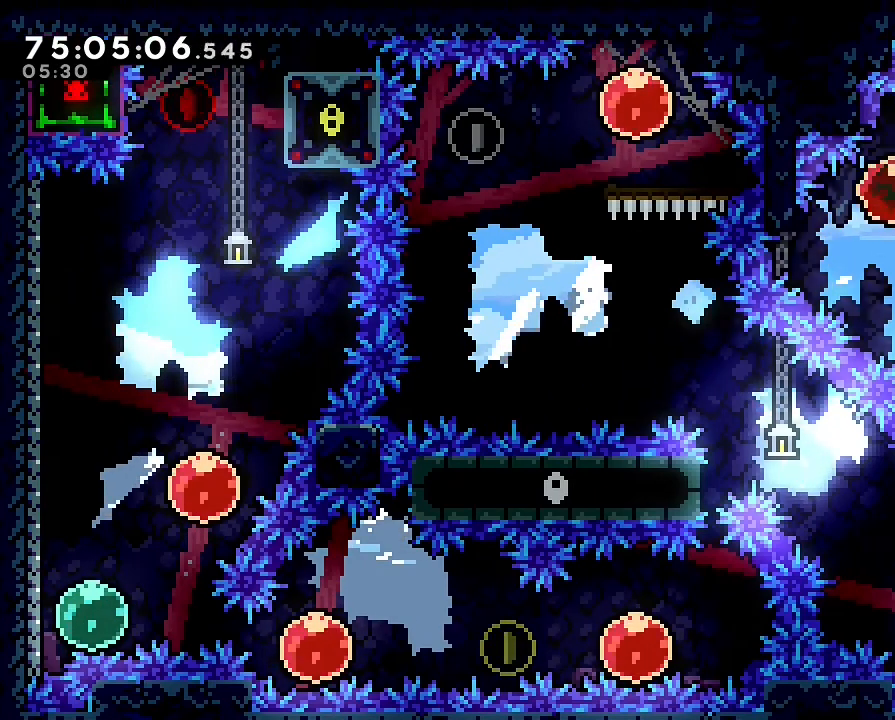
{"buttons": [], "left_stick": "down-right", "events": [[100, "left_stick", "down-right"], [133, "B", "down"], [267, "B", "up"]]}
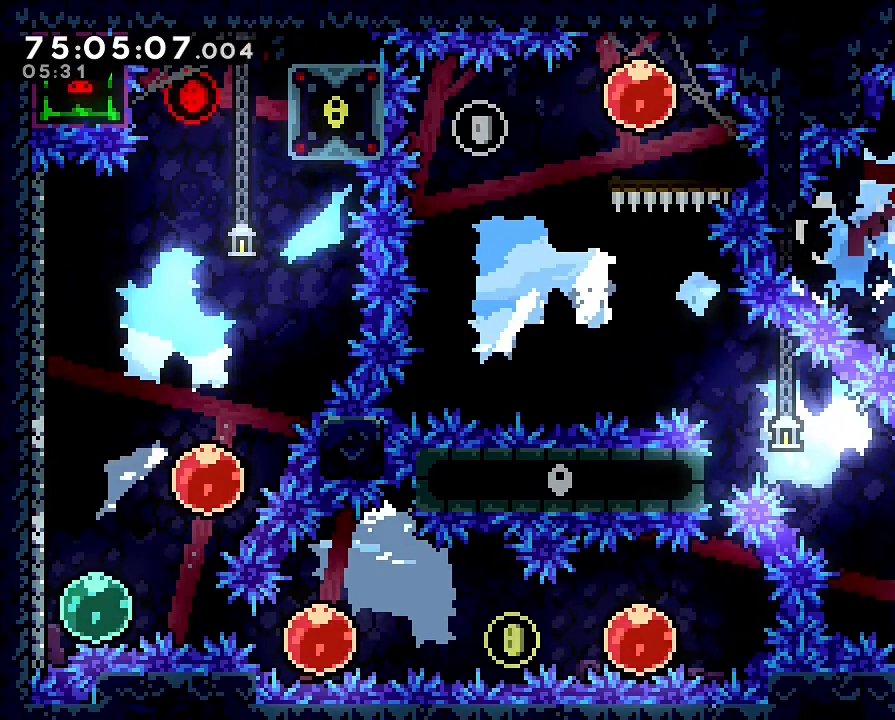
{"buttons": [], "left_stick": "down"}
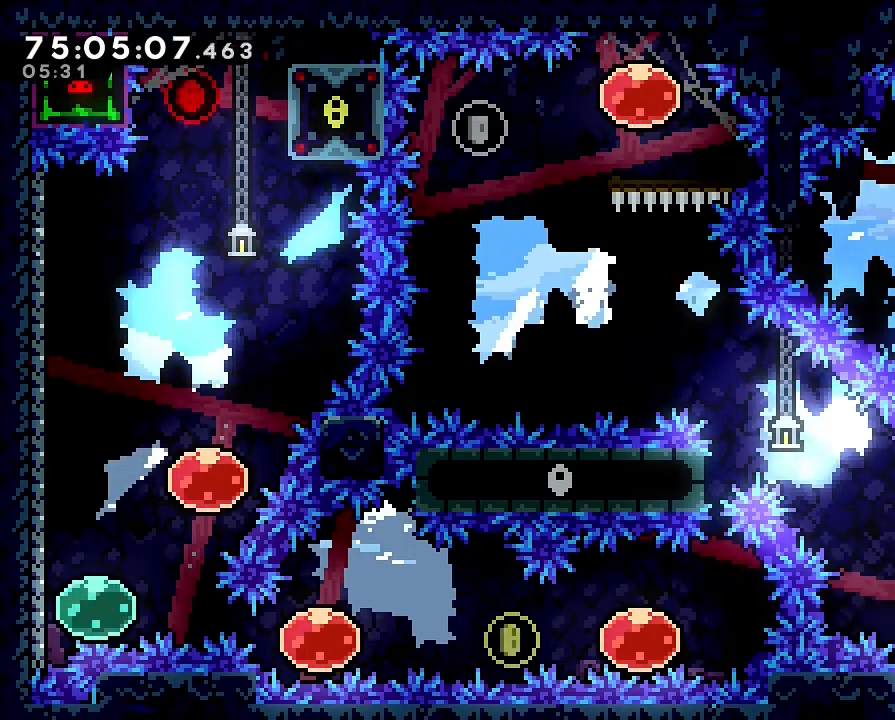
{"buttons": [], "left_stick": "up-left", "events": [[133, "left_stick", "left"], [200, "left_stick", "up-left"]]}
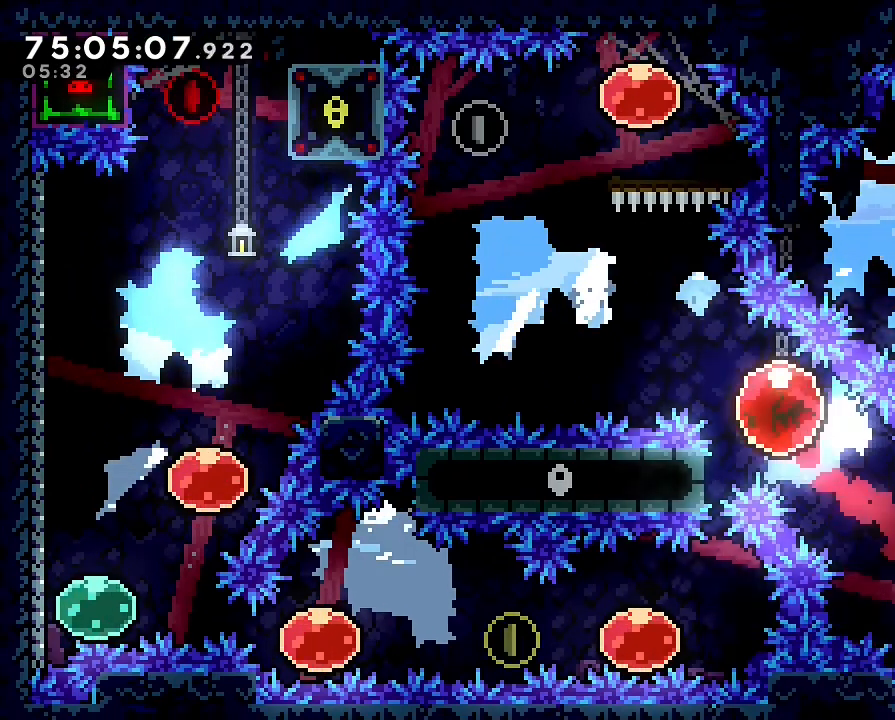
{"buttons": [], "left_stick": "up-left", "events": []}
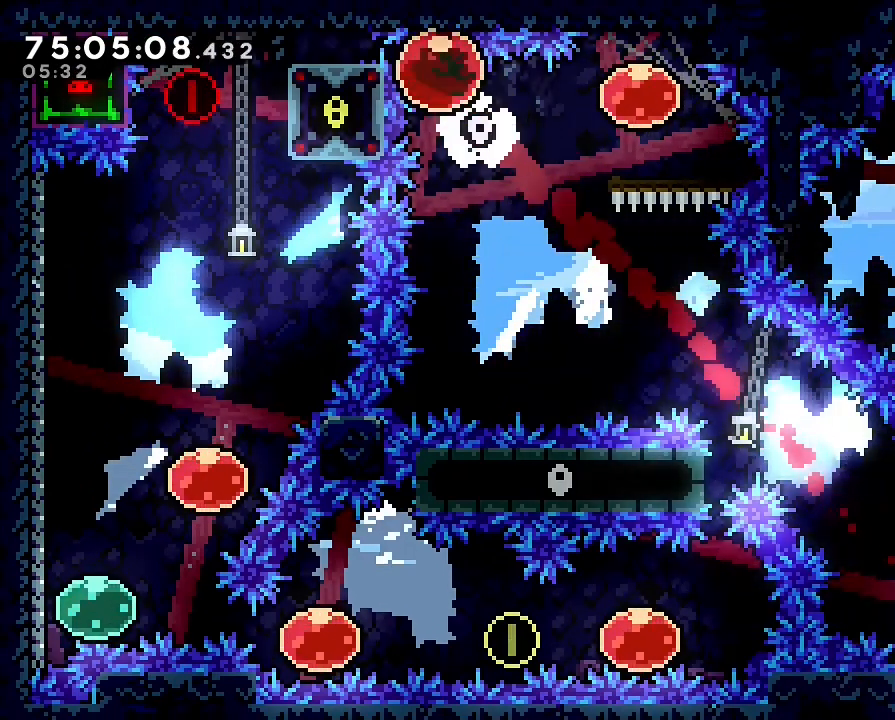
{"buttons": [], "left_stick": "center", "events": [[33, "left_stick", "up"], [200, "left_stick", "up-right"], [467, "left_stick", "center"]]}